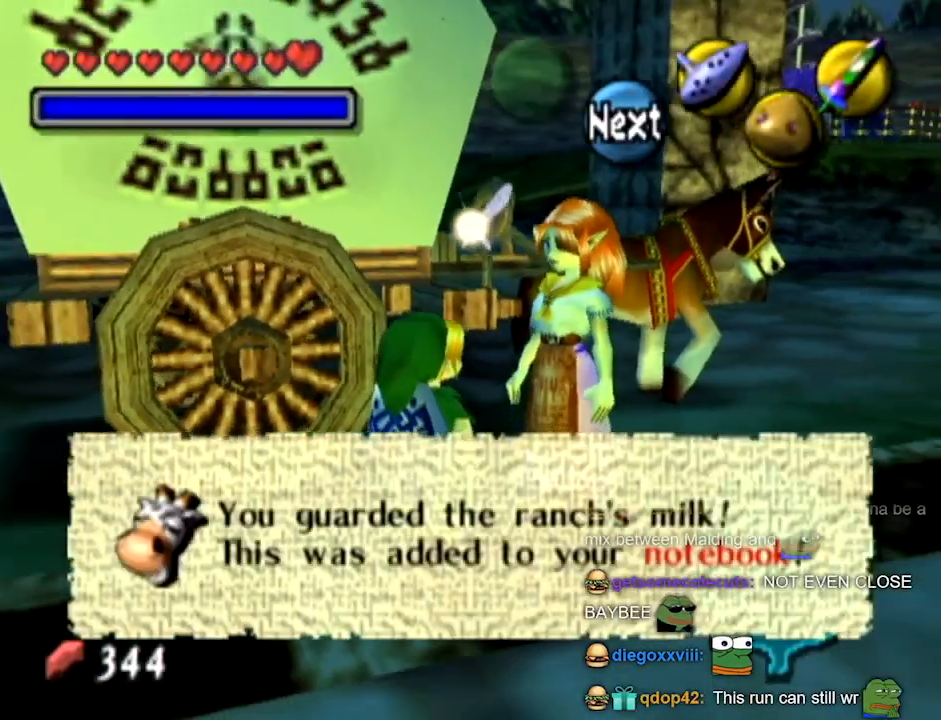
Gameplay with a controller (Nintendo layout); each line is a JSON object with the inputs held at the frame after it. Not read: L3 R3 left_stick.
{"buttons": ["L1"]}
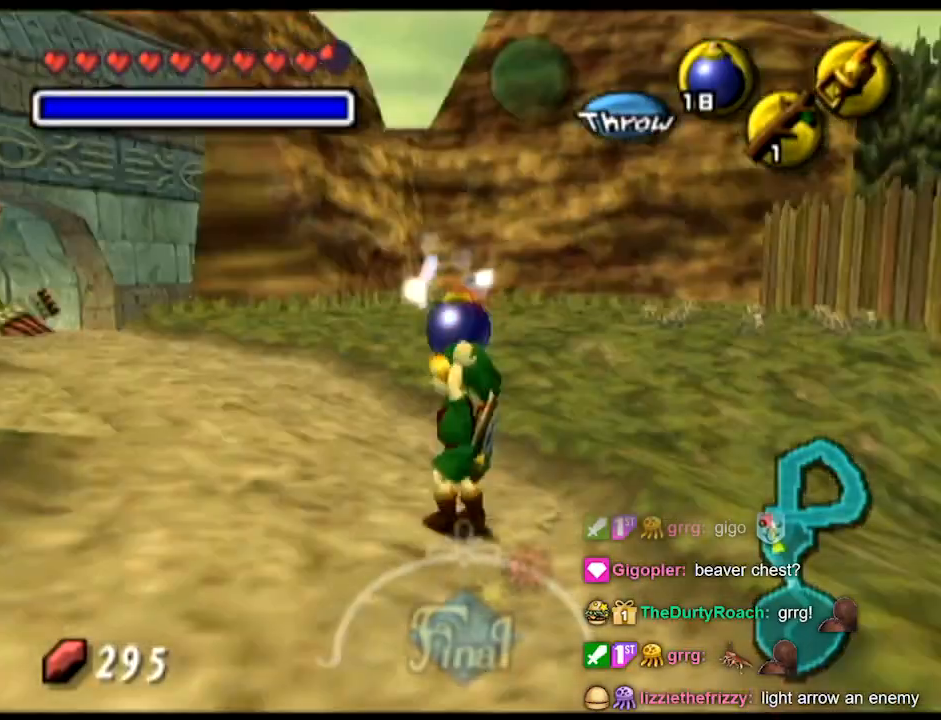
{"buttons": ["L1", "R1"]}
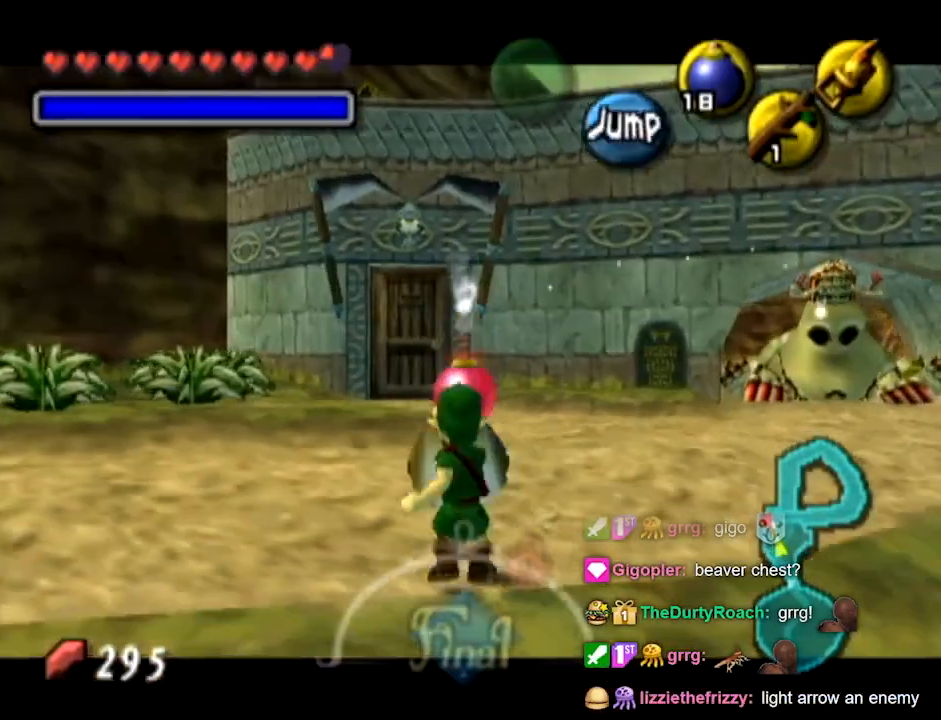
{"buttons": ["B", "L1", "R1"]}
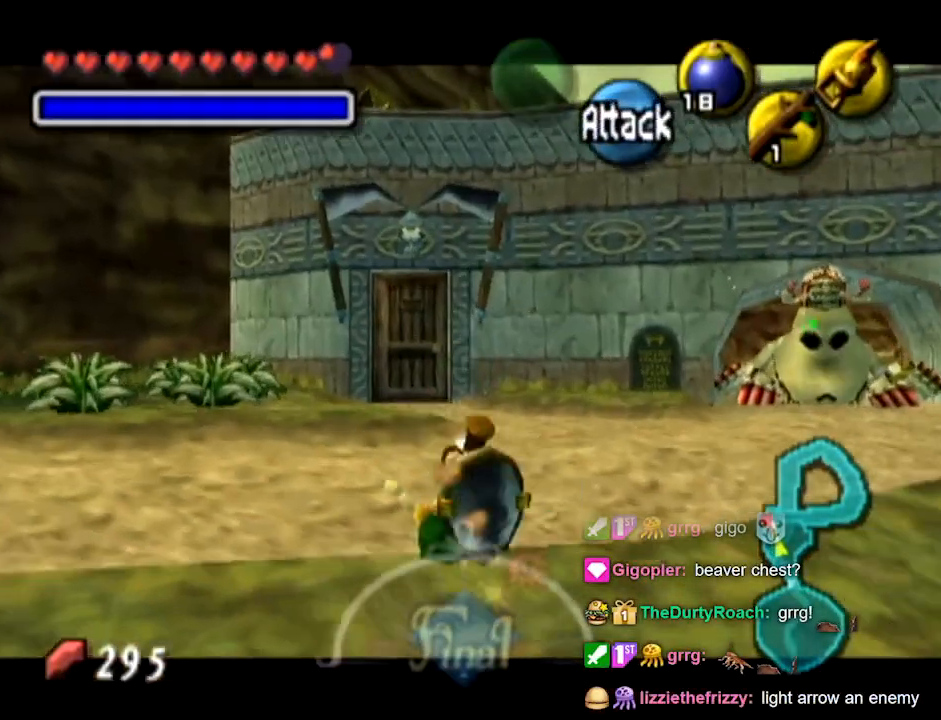
{"buttons": ["L1", "R1"]}
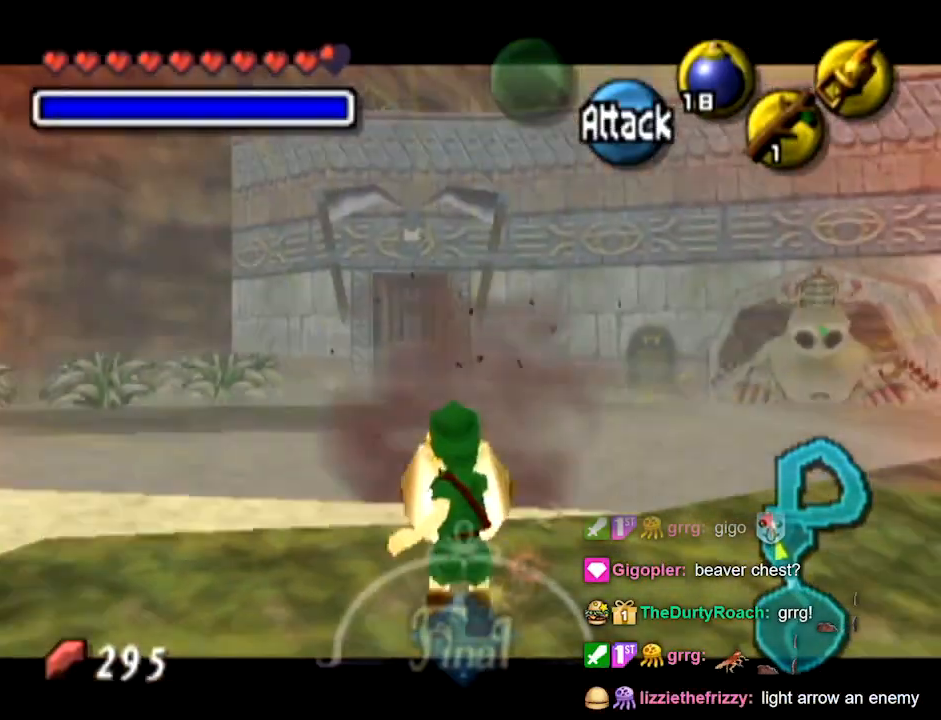
{"buttons": ["L1", "R1"]}
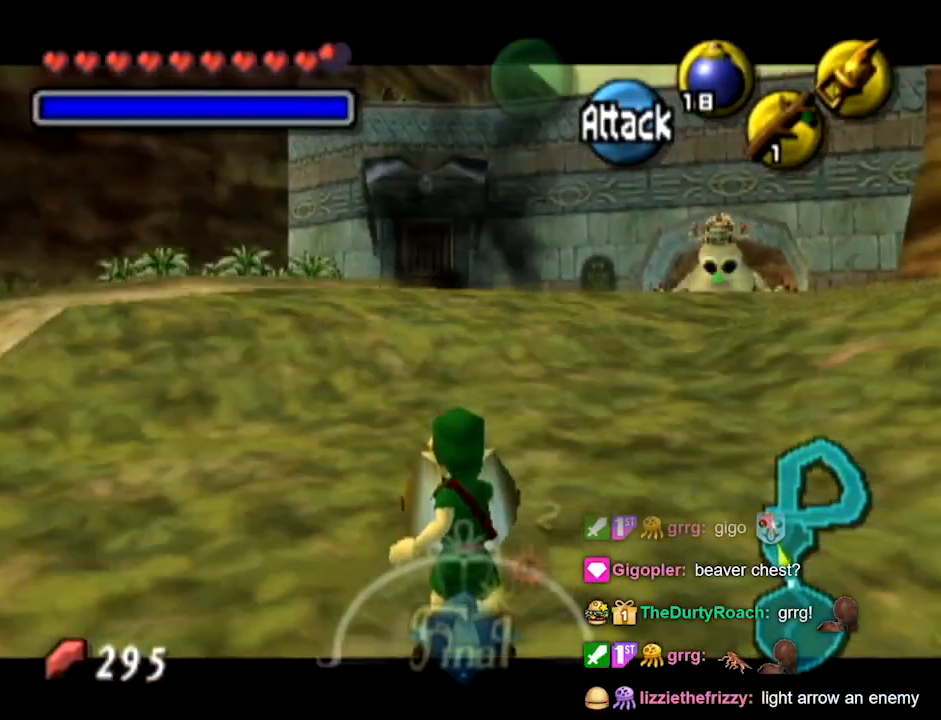
{"buttons": ["L1", "R1"]}
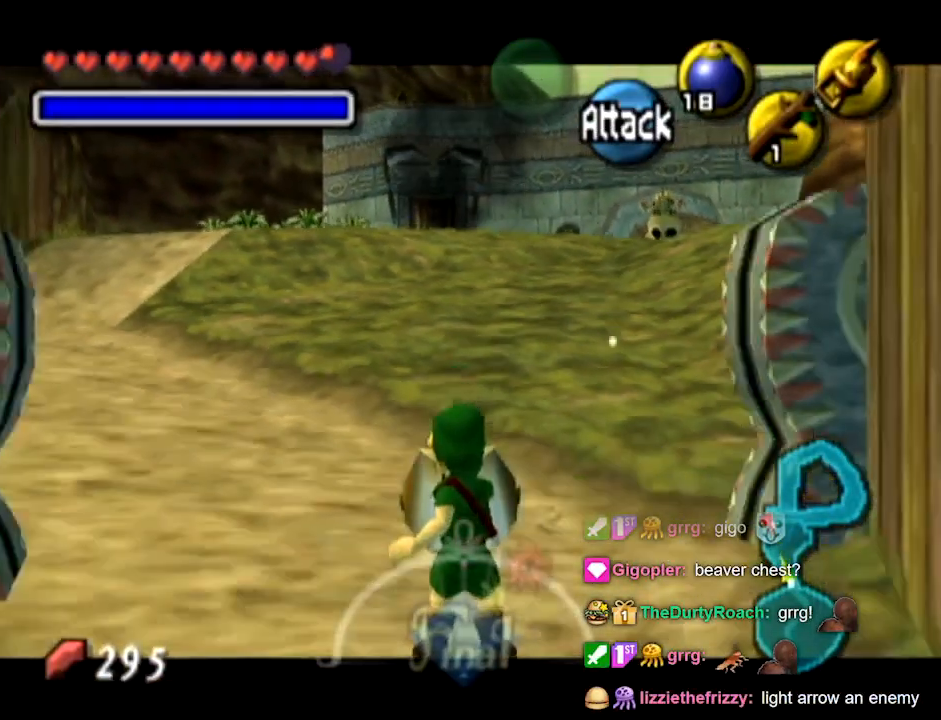
{"buttons": ["L1", "R1"]}
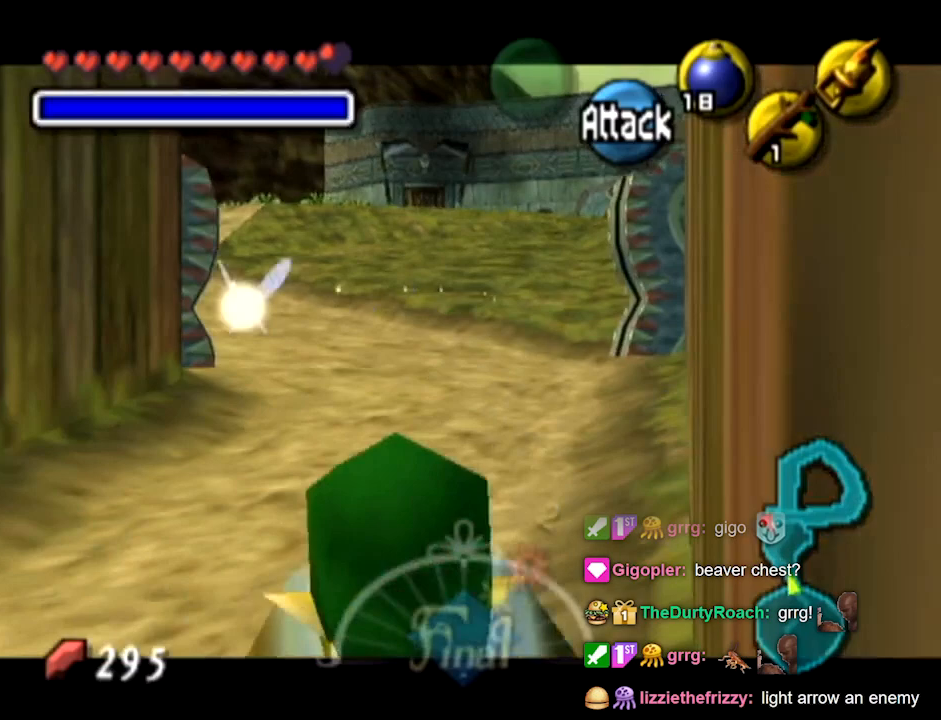
{"buttons": ["L1", "R1"]}
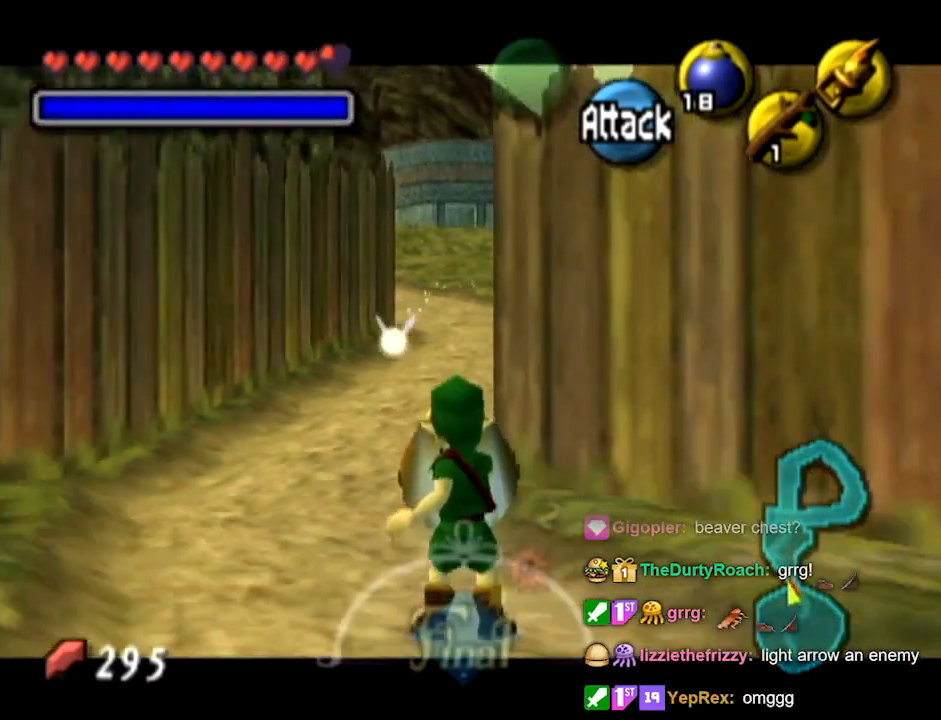
{"buttons": ["L1", "R1"]}
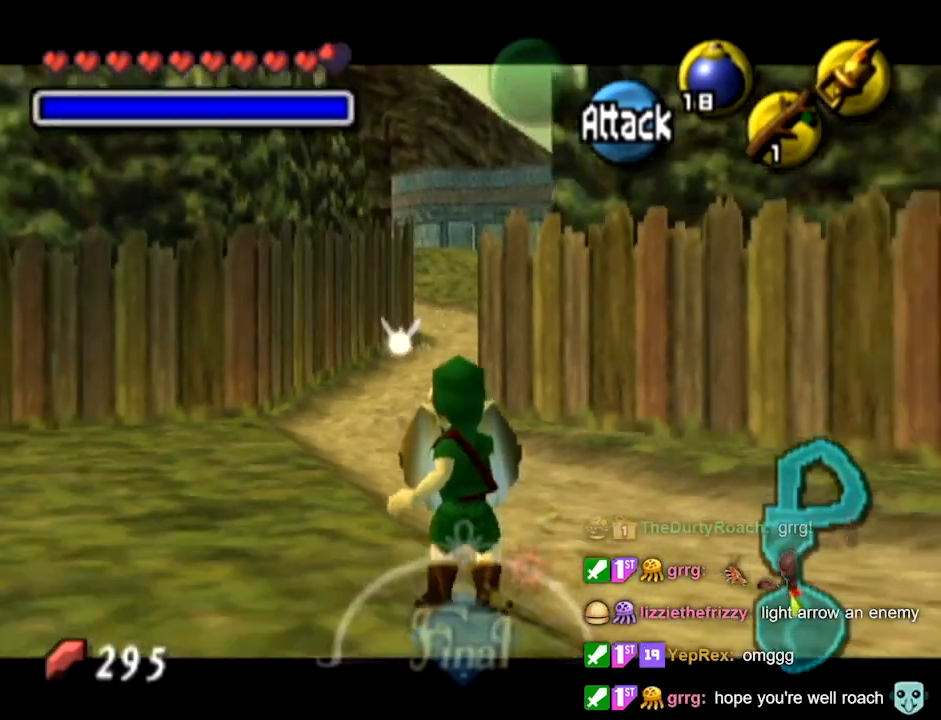
{"buttons": ["L1", "R1"]}
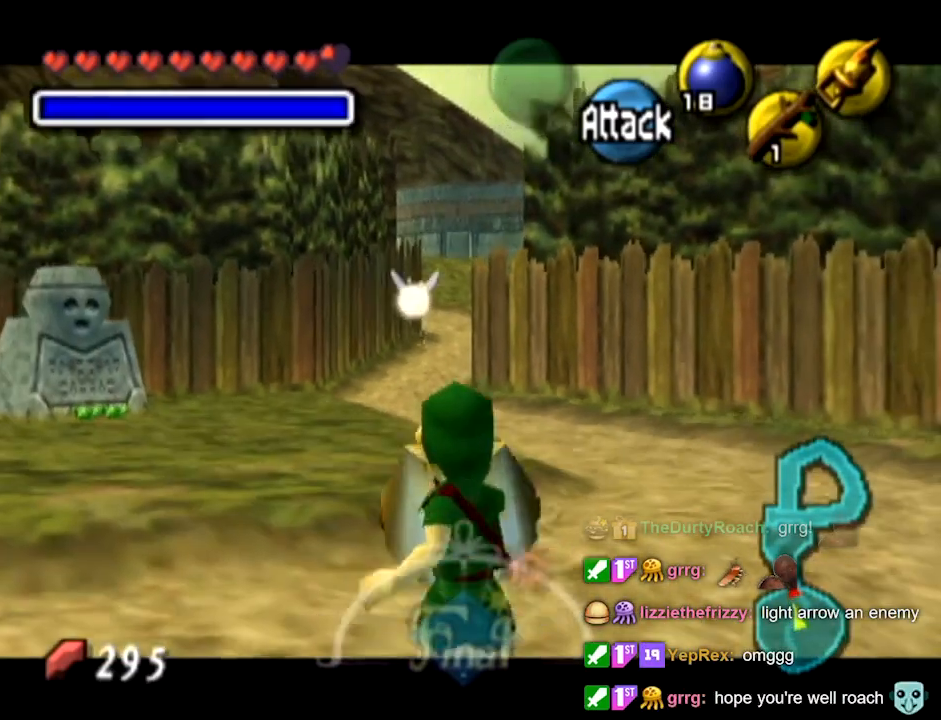
{"buttons": ["L1", "R1"]}
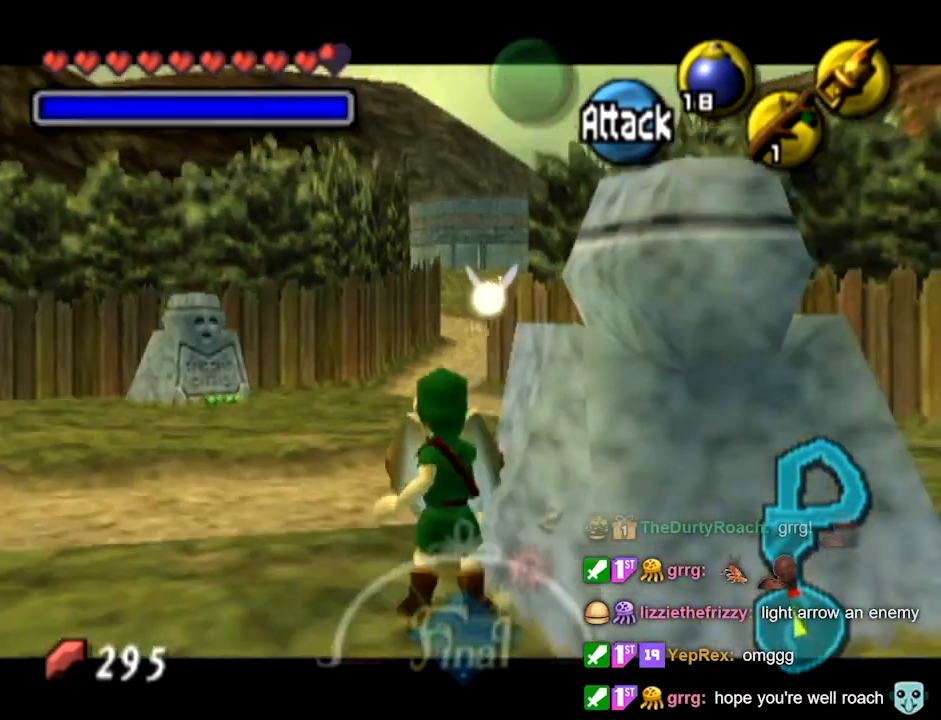
{"buttons": ["L1", "R1"]}
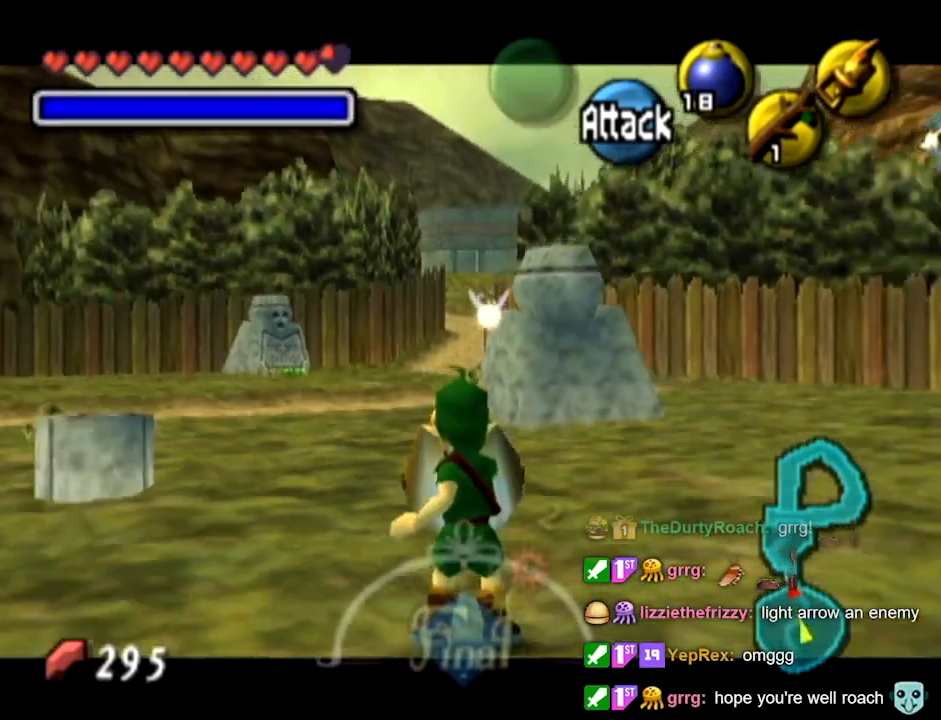
{"buttons": ["R1"]}
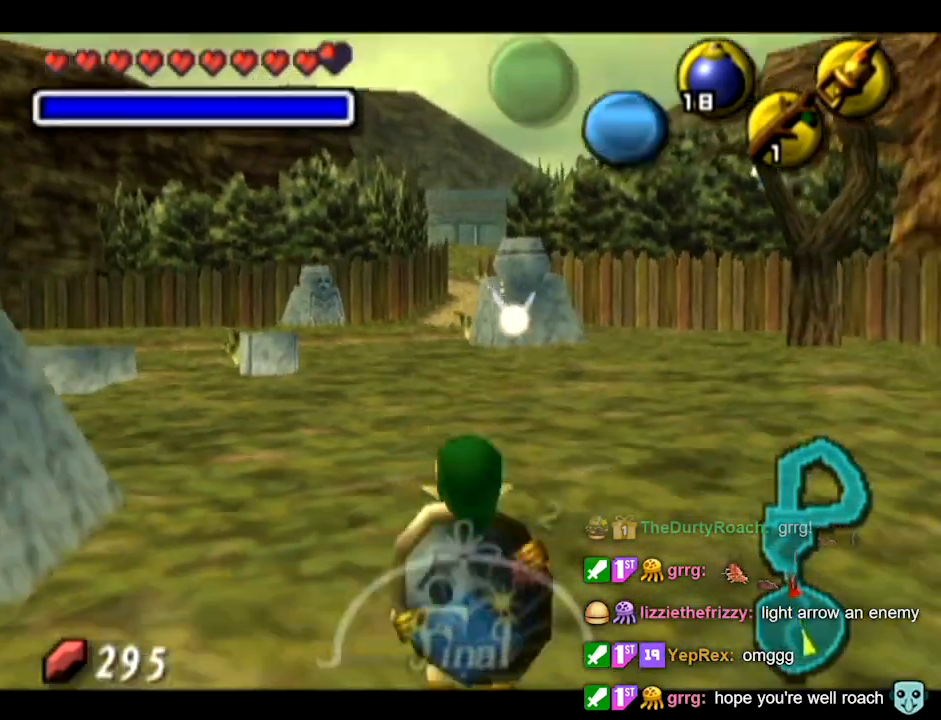
{"buttons": ["L1"]}
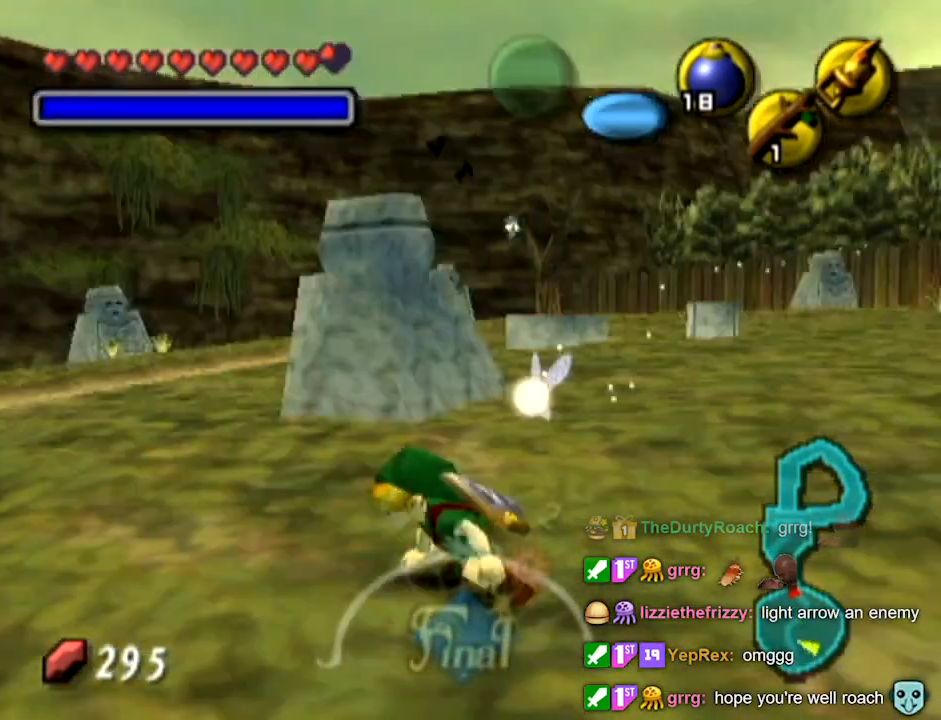
{"buttons": ["L1"]}
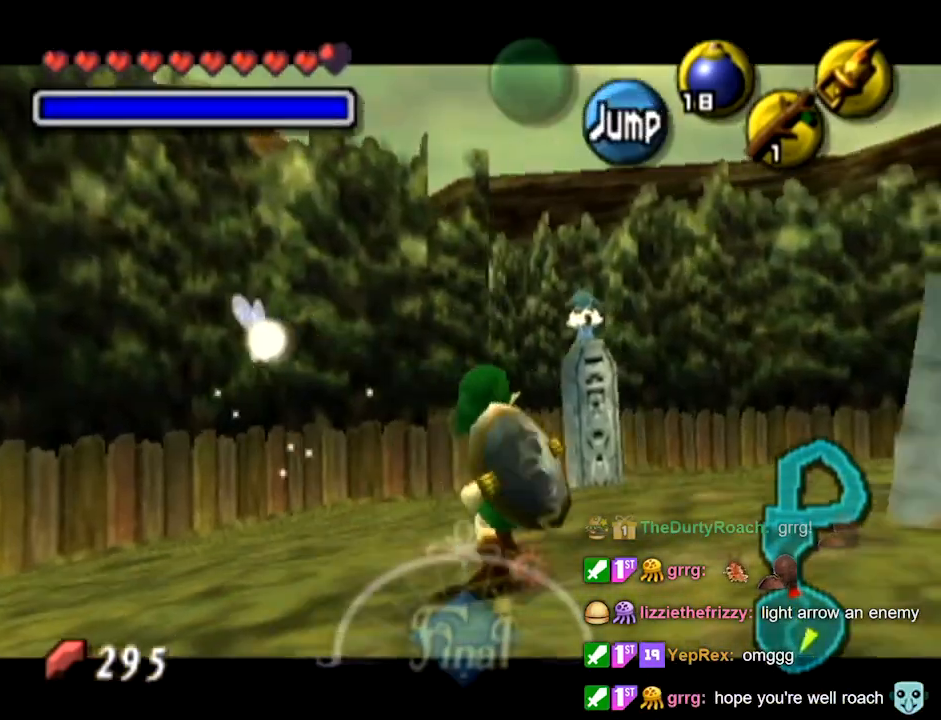
{"buttons": ["L1"]}
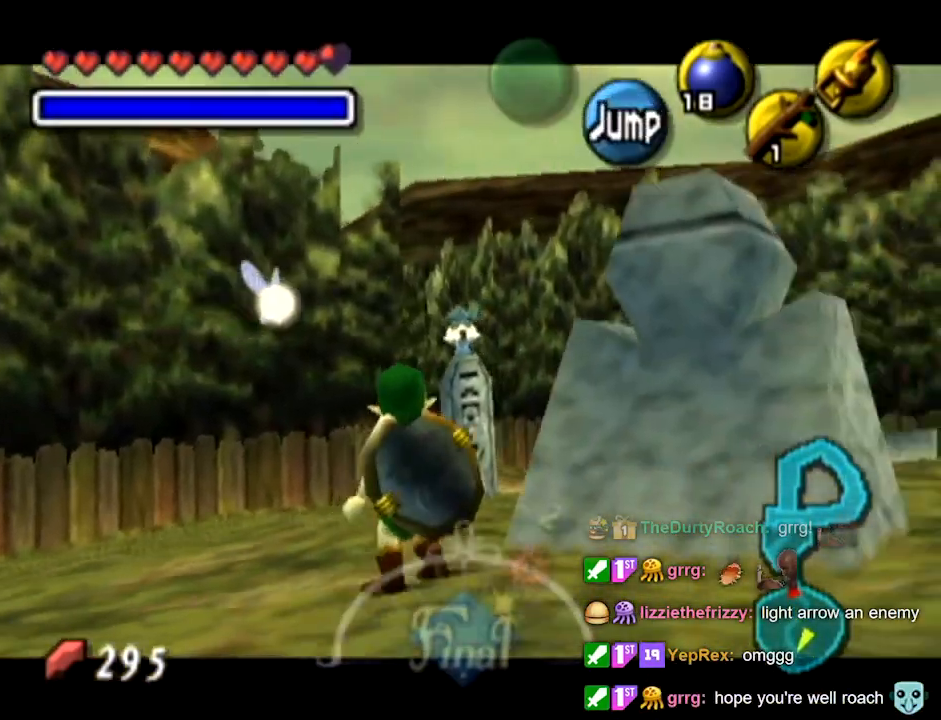
{"buttons": ["L1"]}
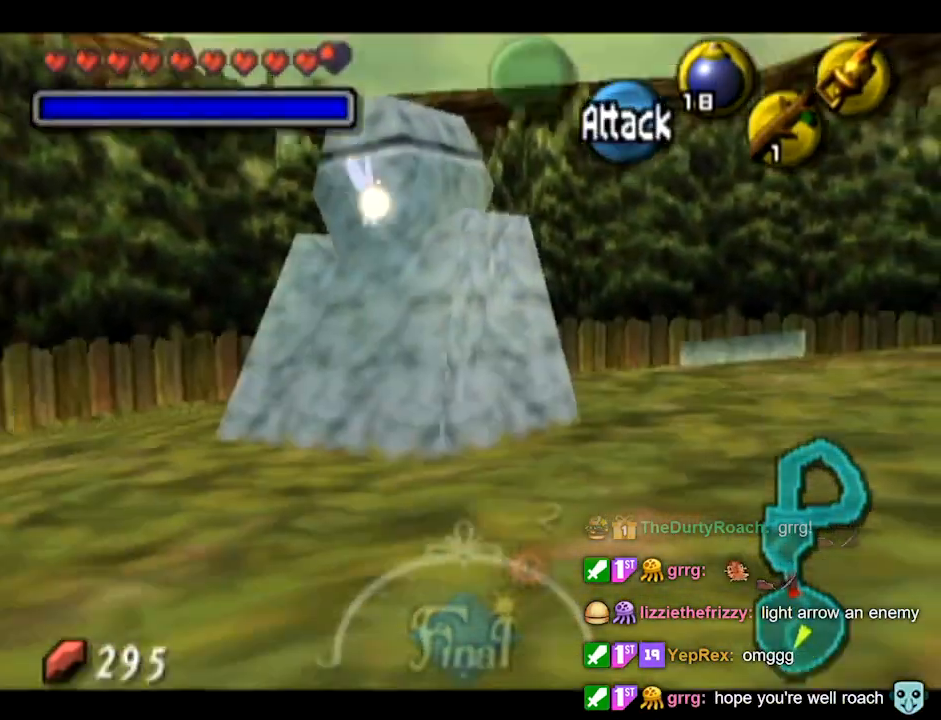
{"buttons": []}